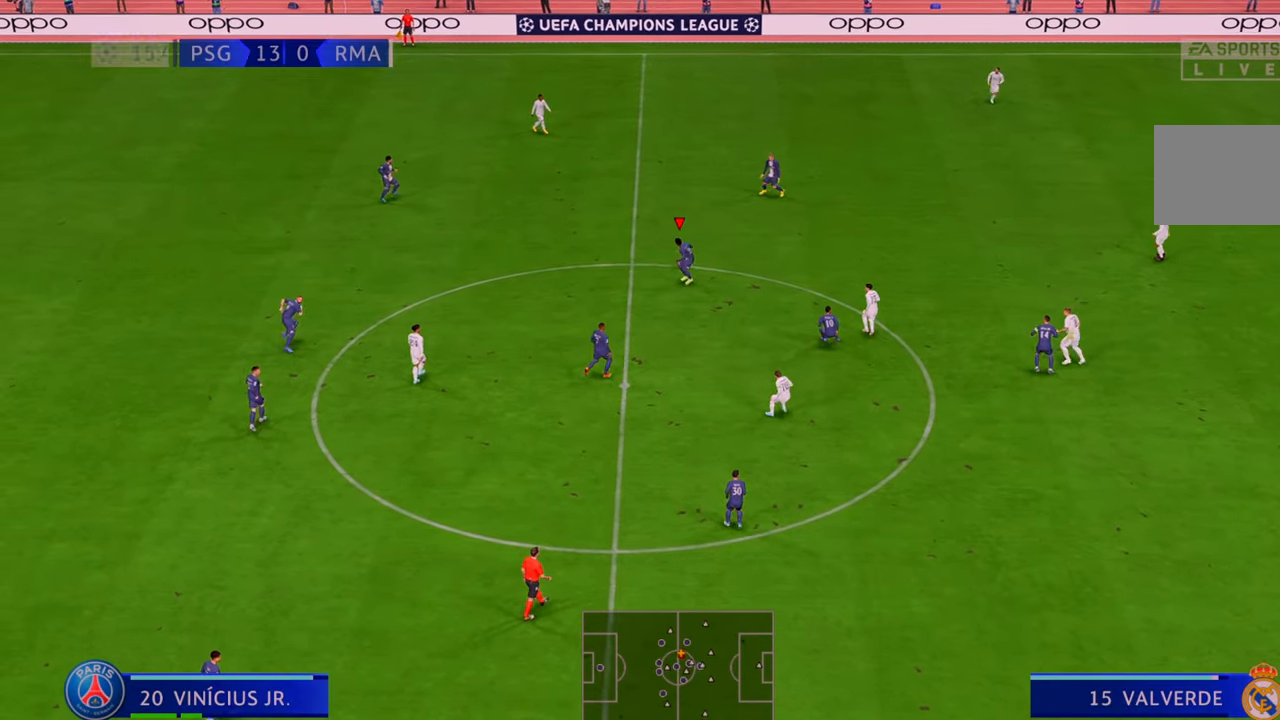
Gameplay with a controller (Xbox layout); each line is a JSON object with the inputs held at the frame after it (dt_ms = milliseconds from this image to that frame). "events" lists button and stick changes between this image and that frame as [ms after this image, input, new state], when the widget could be followed in between. Not read: L3 R3.
{"dt_ms": 500, "buttons": ["R2"], "left_stick": "right", "right_stick": "center", "events": [[100, "A", "up"], [100, "L1", "up"], [183, "left_stick", "right"]]}
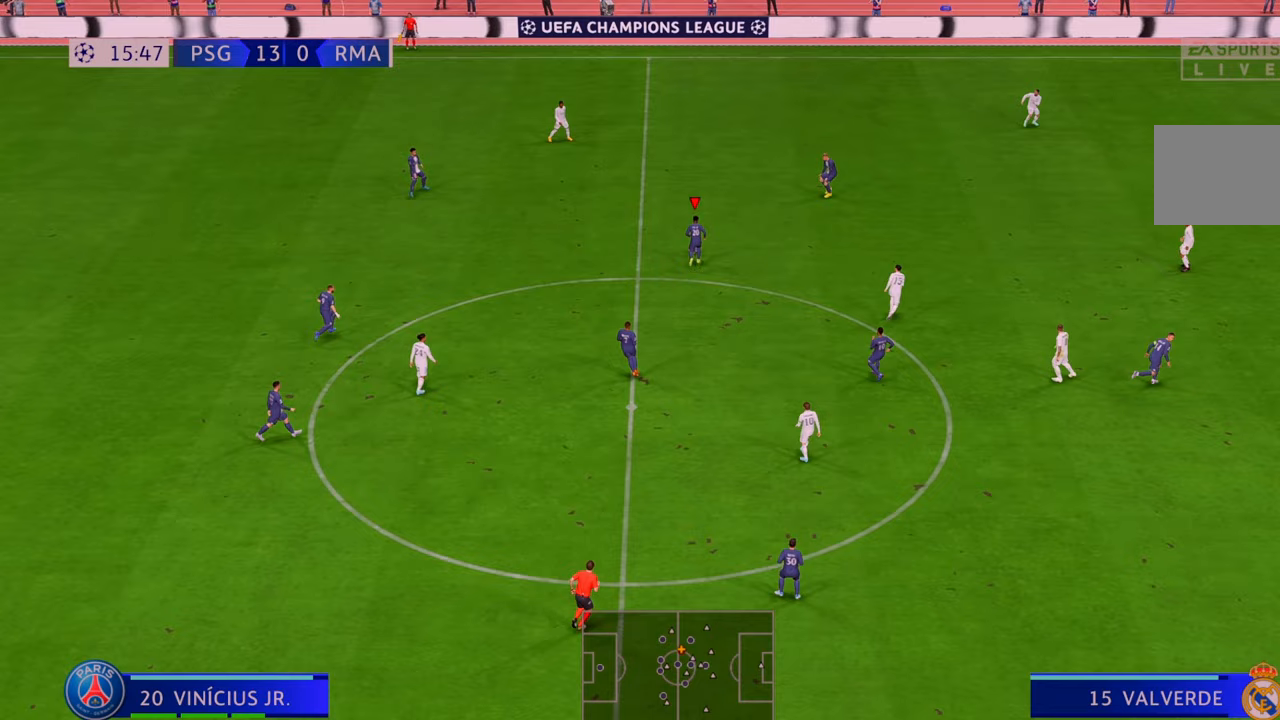
{"dt_ms": 500, "buttons": ["R2"], "left_stick": "right", "right_stick": "center", "events": []}
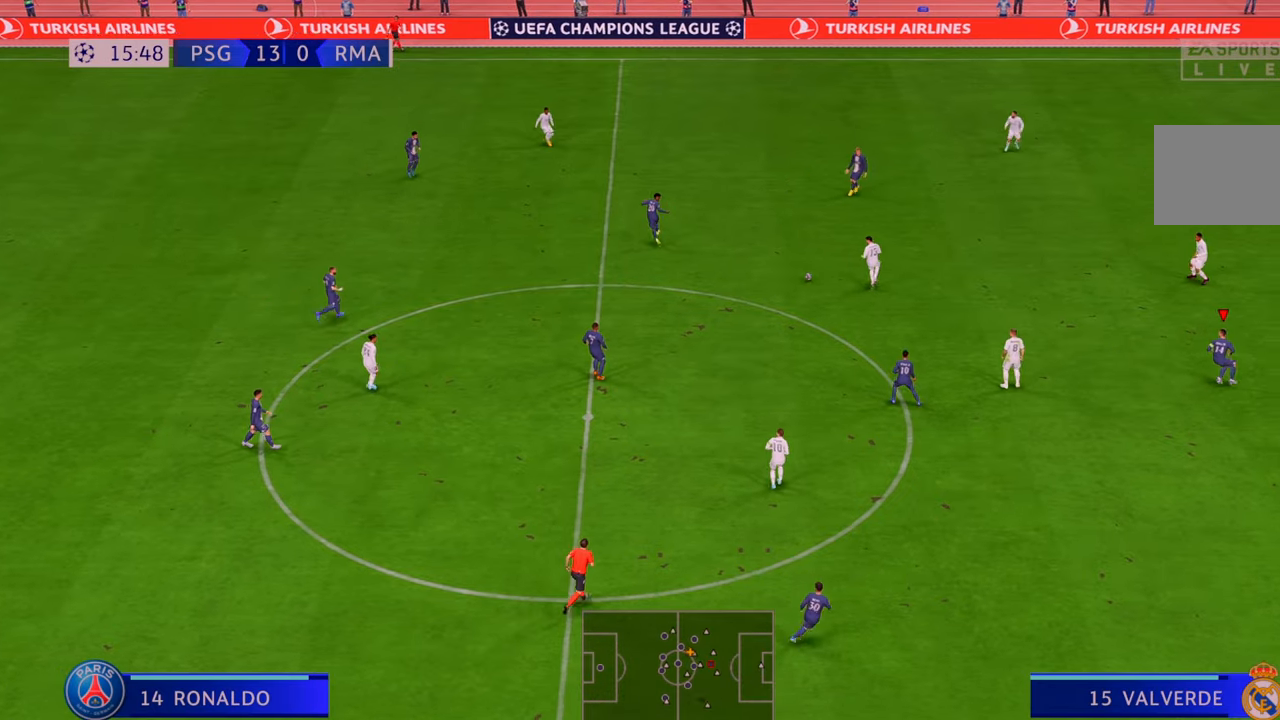
{"dt_ms": 500, "buttons": ["R2"], "left_stick": "right", "right_stick": "center", "events": []}
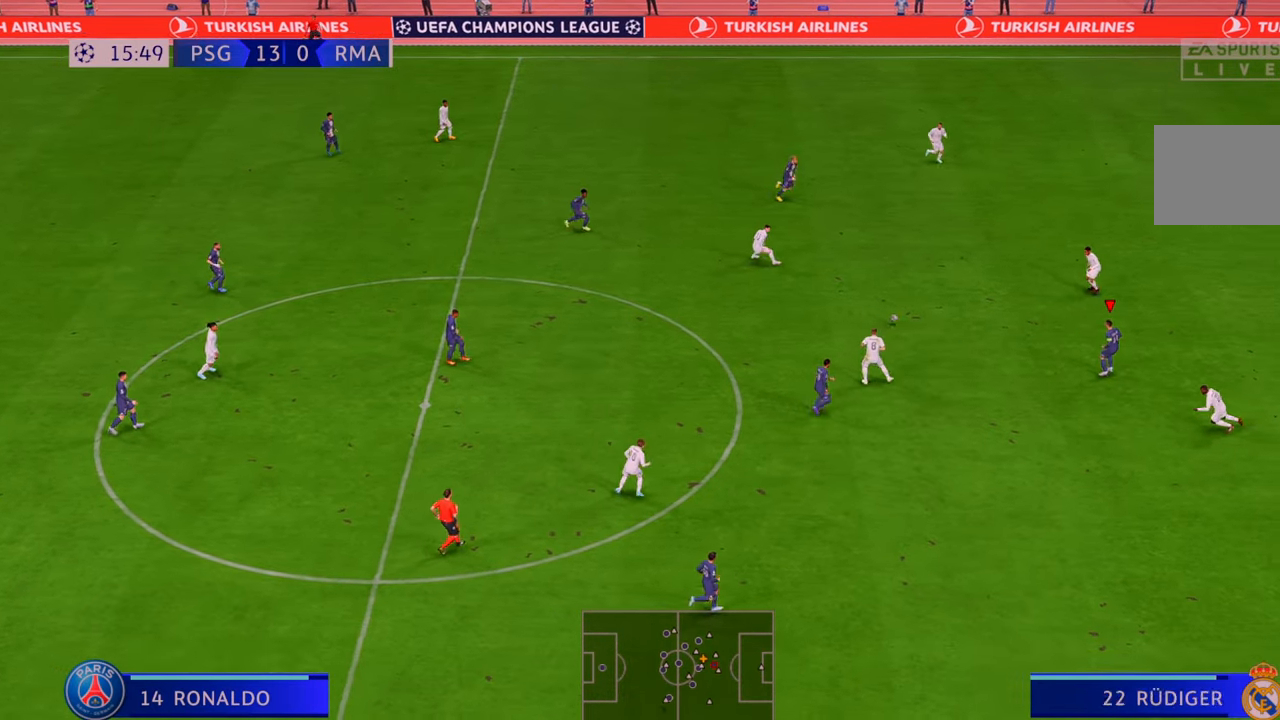
{"dt_ms": 500, "buttons": ["R2"], "left_stick": "right", "right_stick": "center", "events": []}
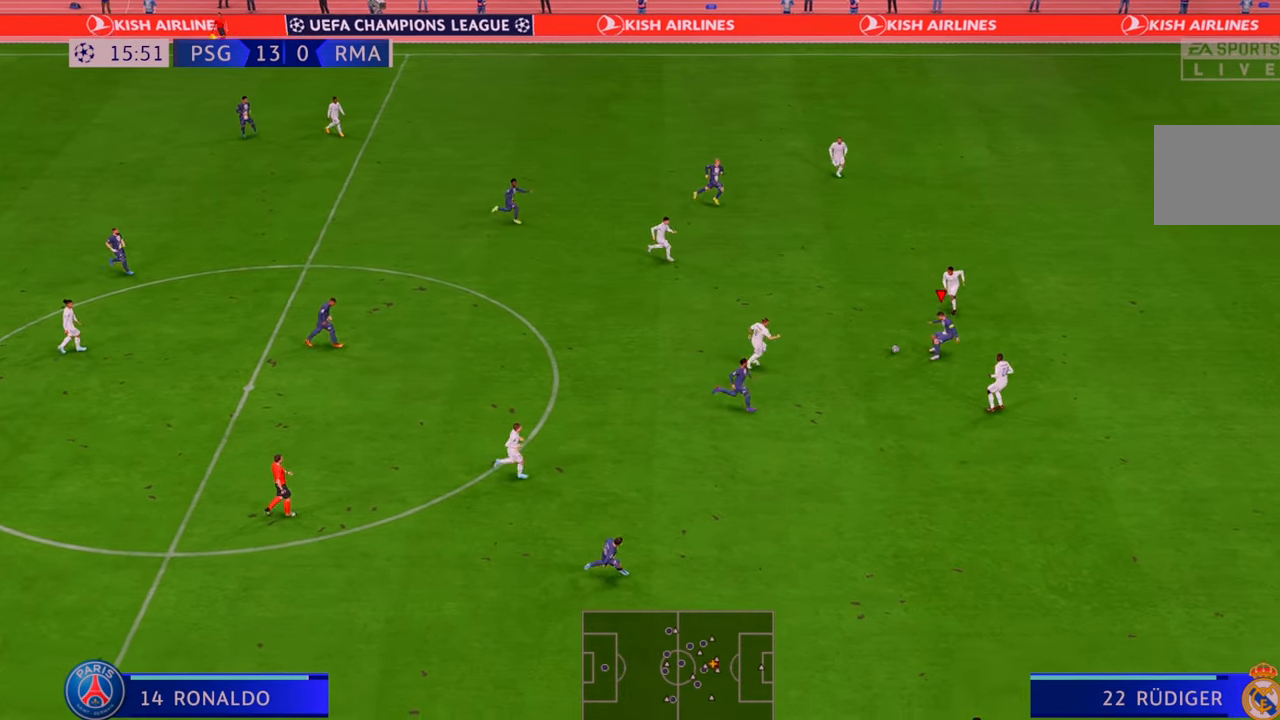
{"dt_ms": 500, "buttons": ["R2"], "left_stick": "right", "right_stick": "center", "events": []}
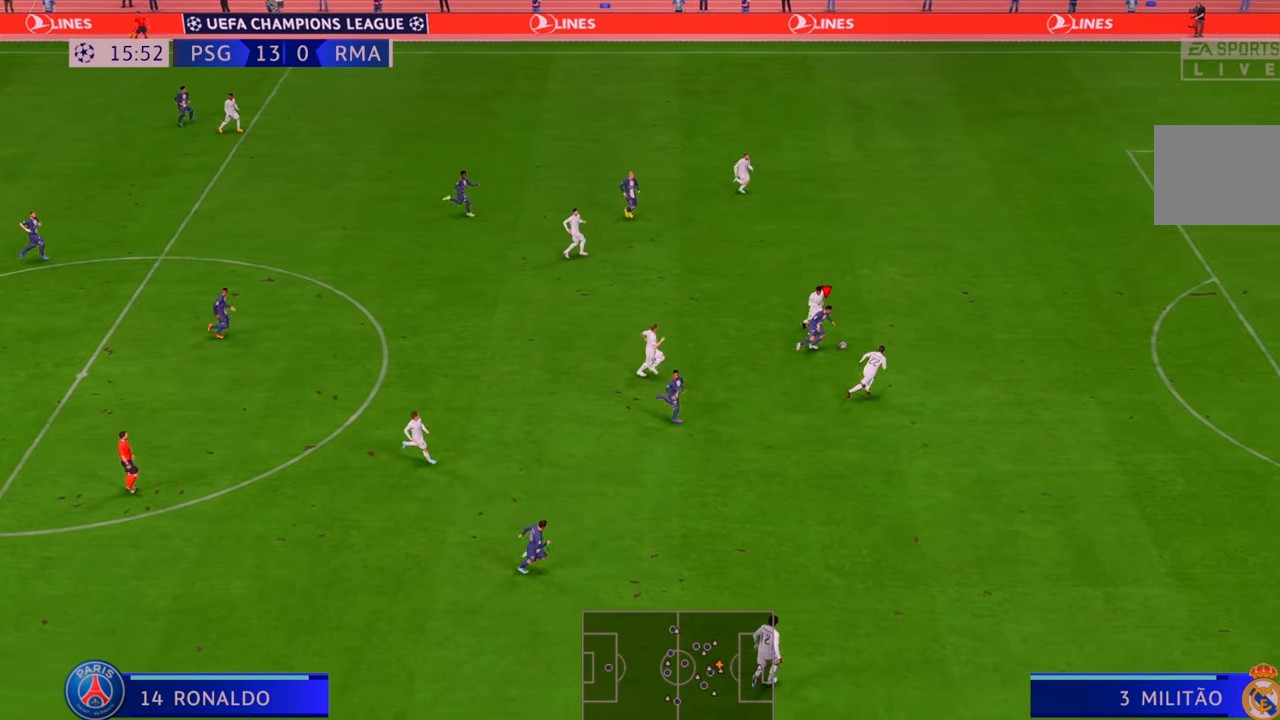
{"dt_ms": 500, "buttons": ["R2"], "left_stick": "right", "right_stick": "center", "events": []}
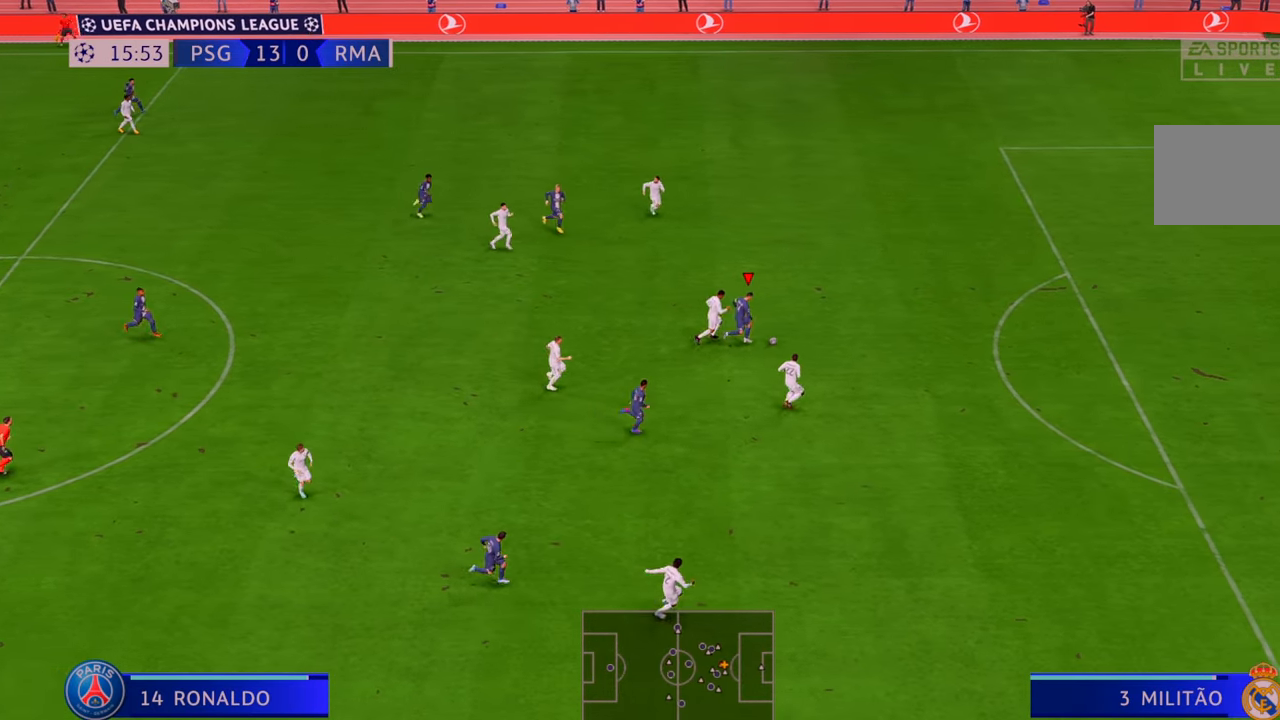
{"dt_ms": 500, "buttons": ["R2"], "left_stick": "right", "right_stick": "center", "events": []}
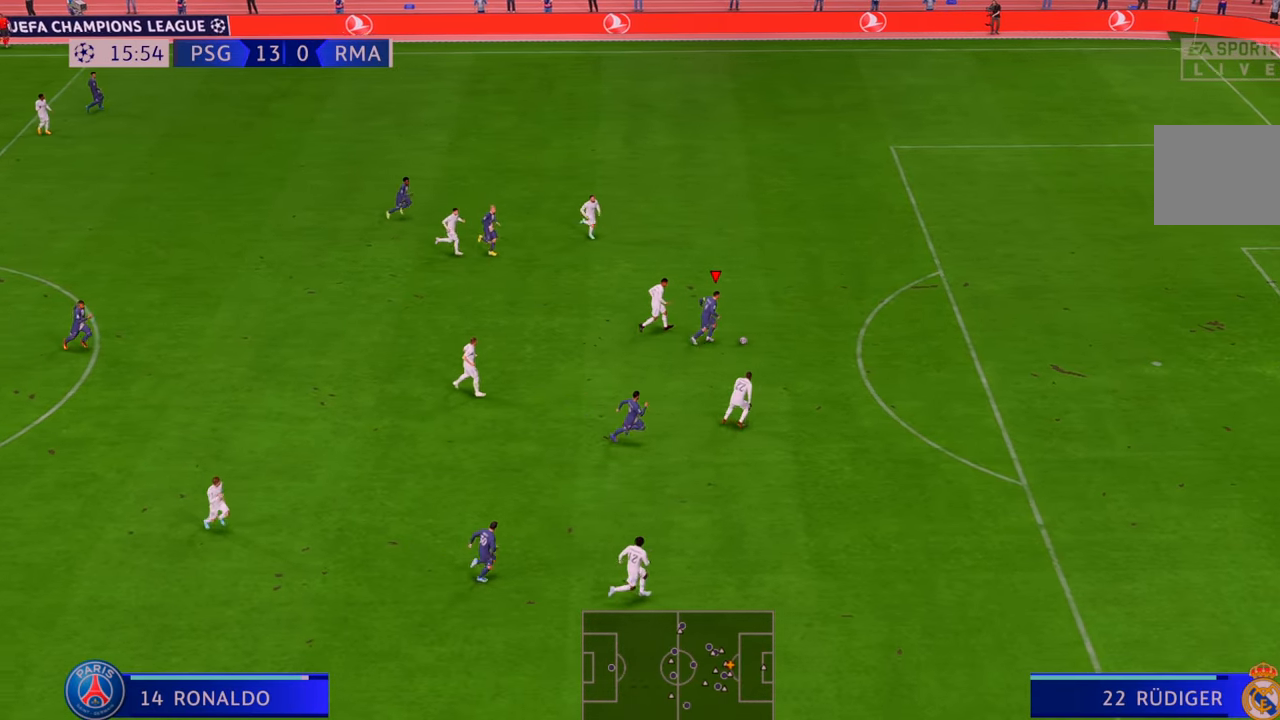
{"dt_ms": 500, "buttons": ["R2"], "left_stick": "down-right", "right_stick": "center", "events": [[333, "left_stick", "down-right"]]}
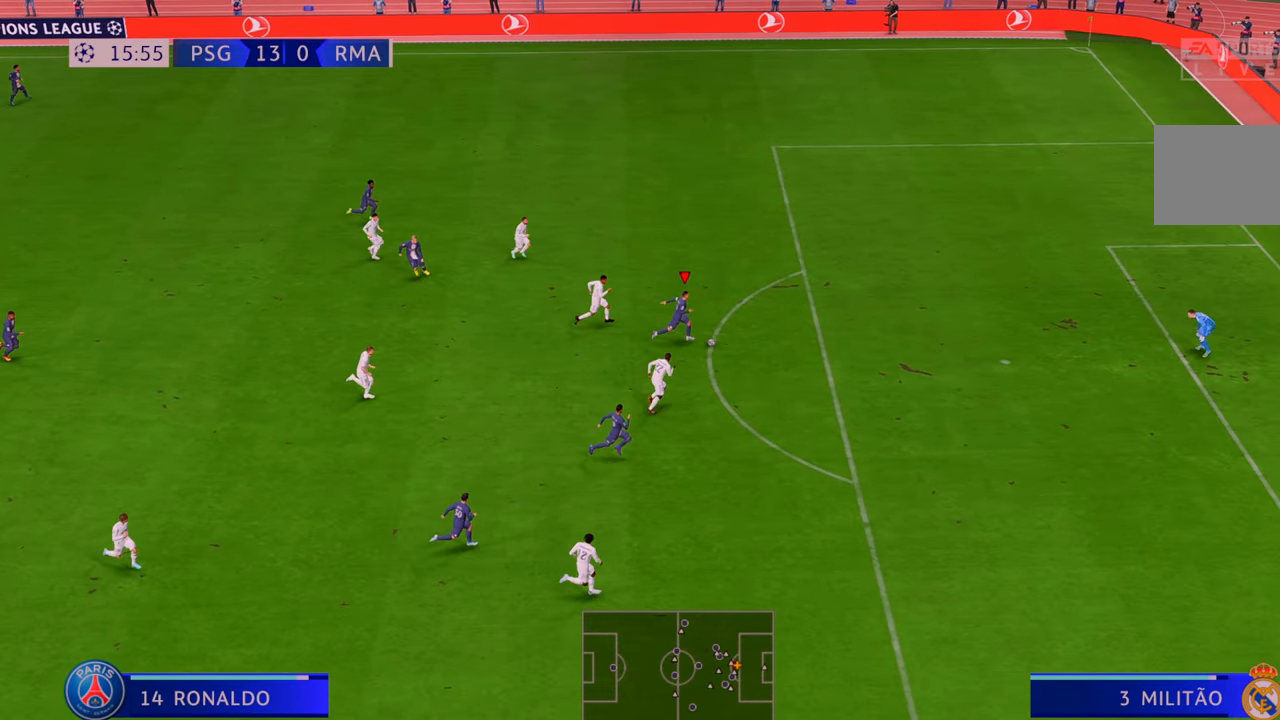
{"dt_ms": 500, "buttons": ["R2"], "left_stick": "down-right", "right_stick": "center", "events": []}
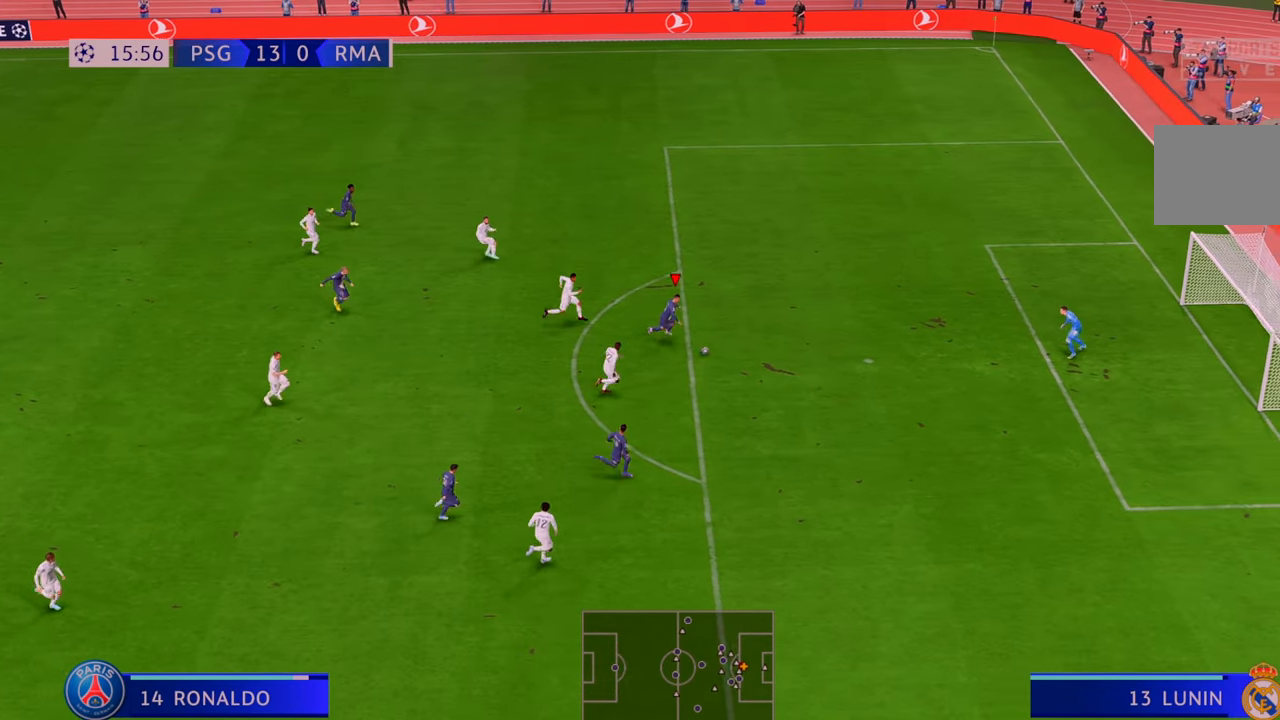
{"dt_ms": 500, "buttons": [], "left_stick": "down-right", "right_stick": "center"}
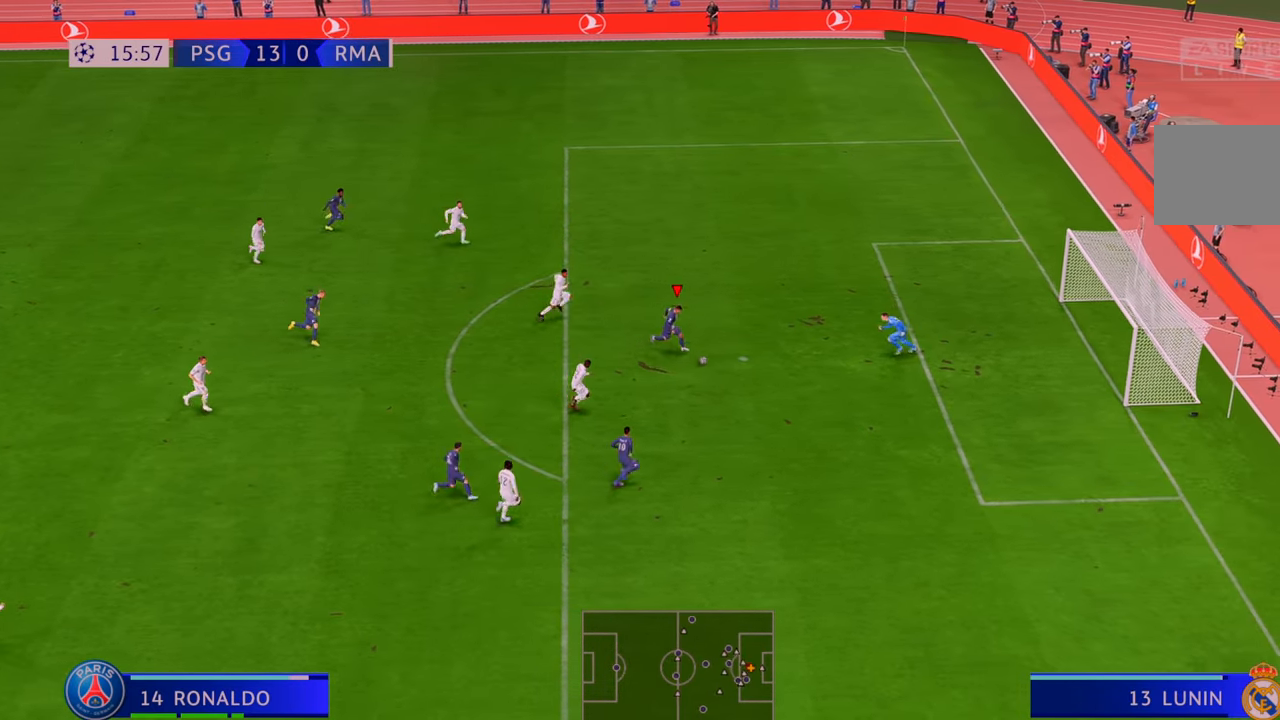
{"dt_ms": 1000, "buttons": [], "left_stick": "right", "right_stick": "center"}
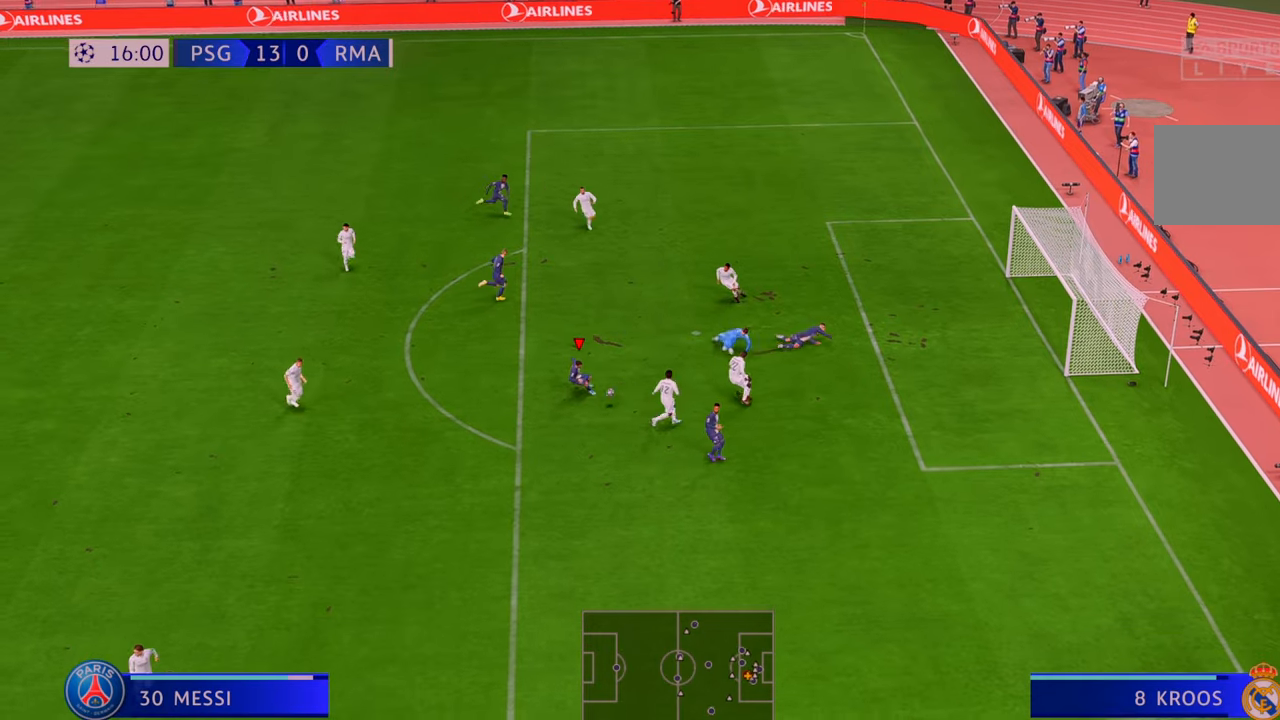
{"dt_ms": 500, "buttons": [], "left_stick": "right", "right_stick": "center", "events": [[50, "R2", "down"], [500, "R2", "up"]]}
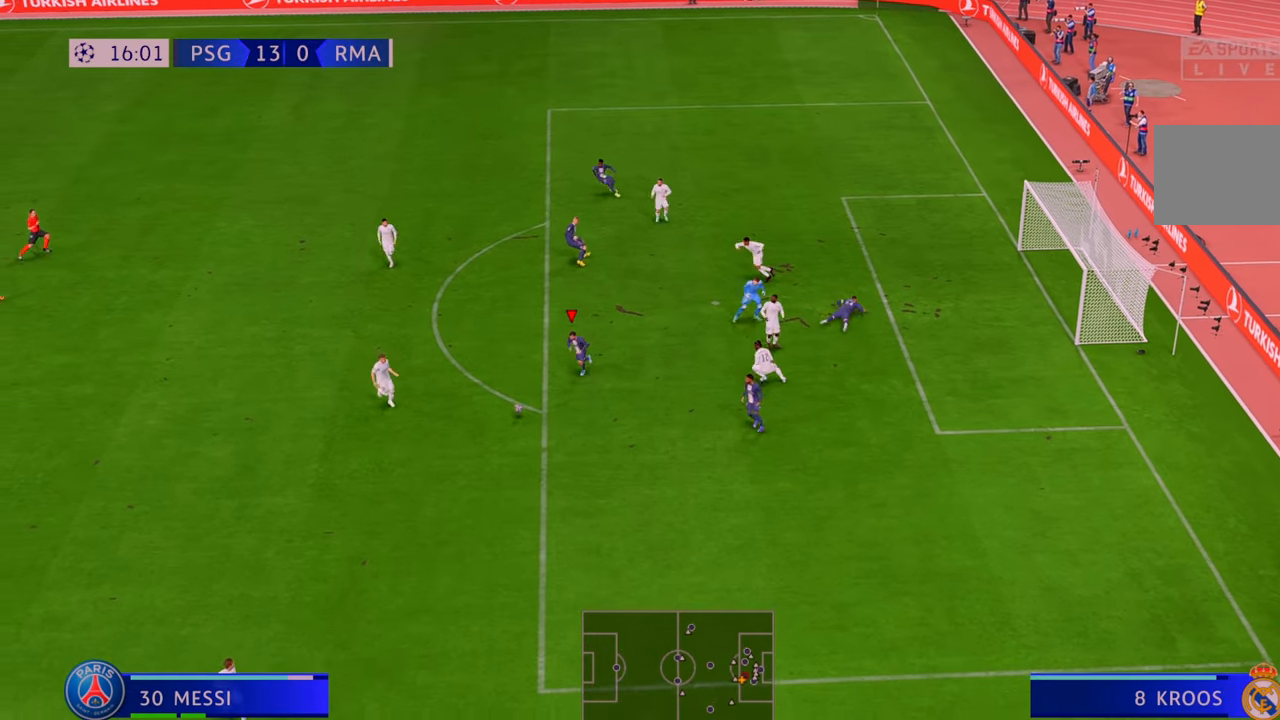
{"dt_ms": 500, "buttons": ["R2"], "left_stick": "left", "right_stick": "center", "events": [[83, "R2", "down"], [133, "left_stick", "down"], [267, "left_stick", "down-left"], [450, "left_stick", "left"]]}
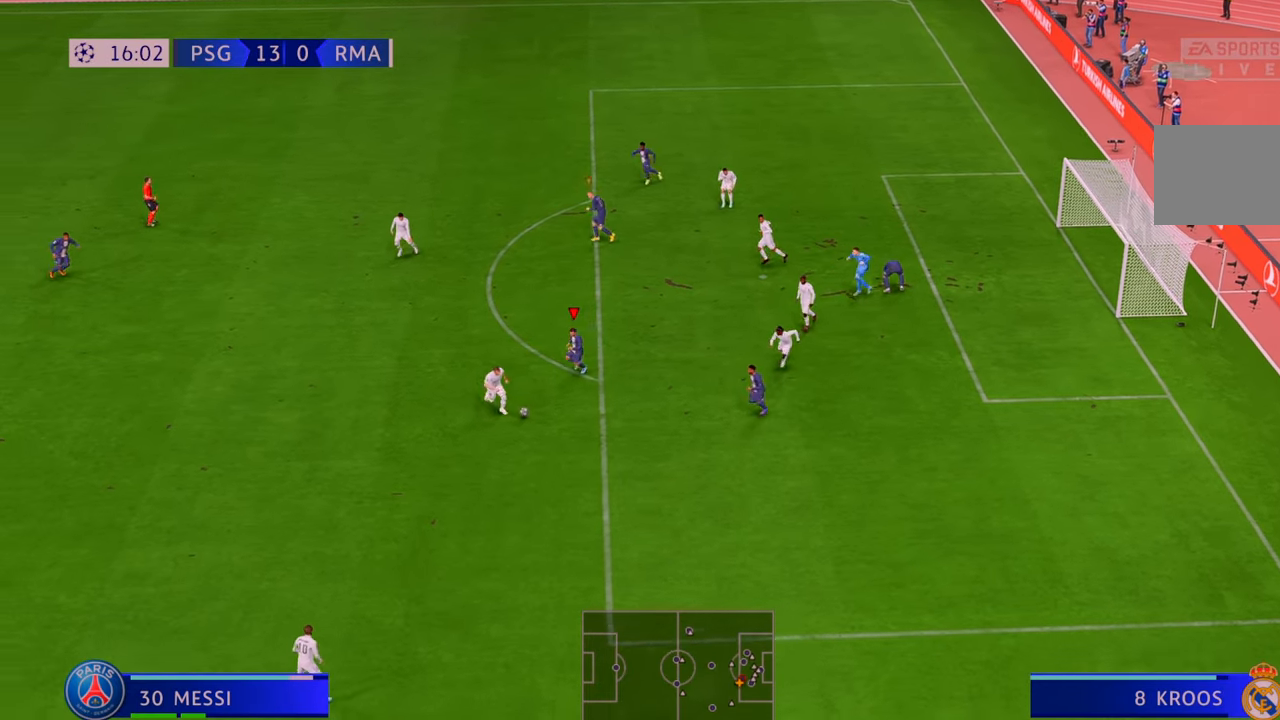
{"dt_ms": 500, "buttons": ["R2"], "left_stick": "down-left", "right_stick": "center", "events": [[467, "left_stick", "down-left"]]}
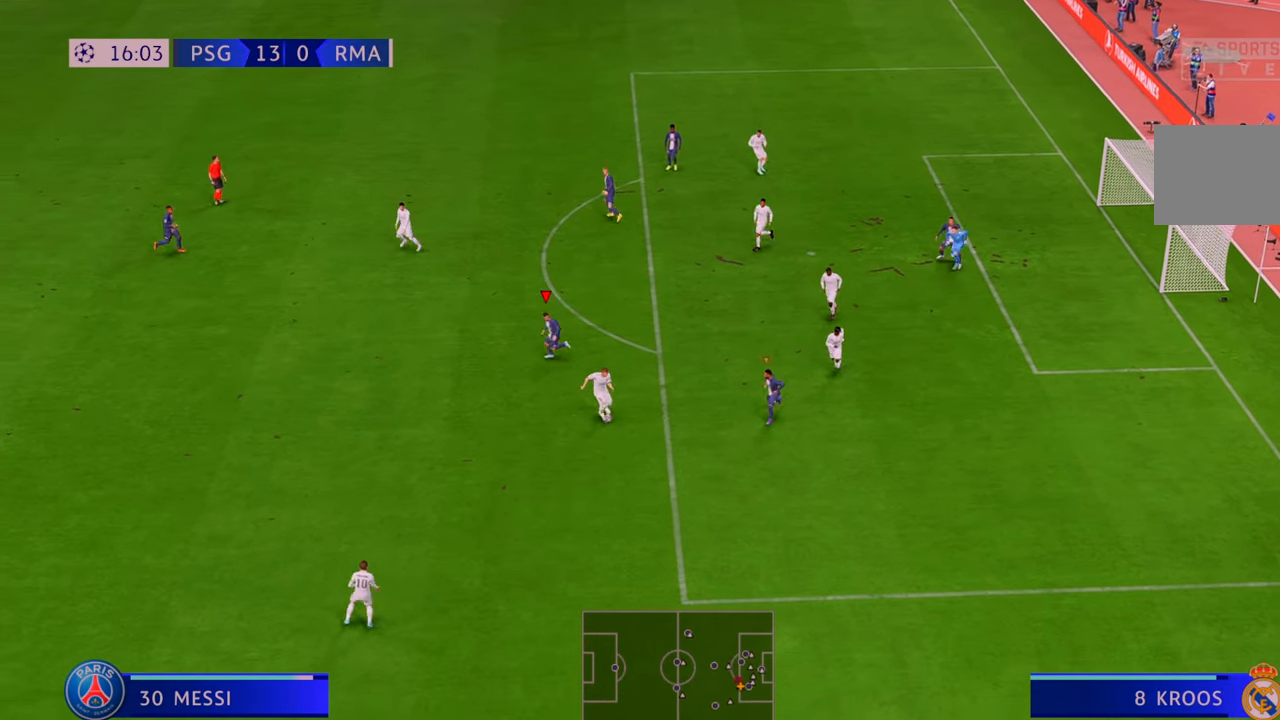
{"dt_ms": 500, "buttons": ["R2"], "left_stick": "down", "right_stick": "center"}
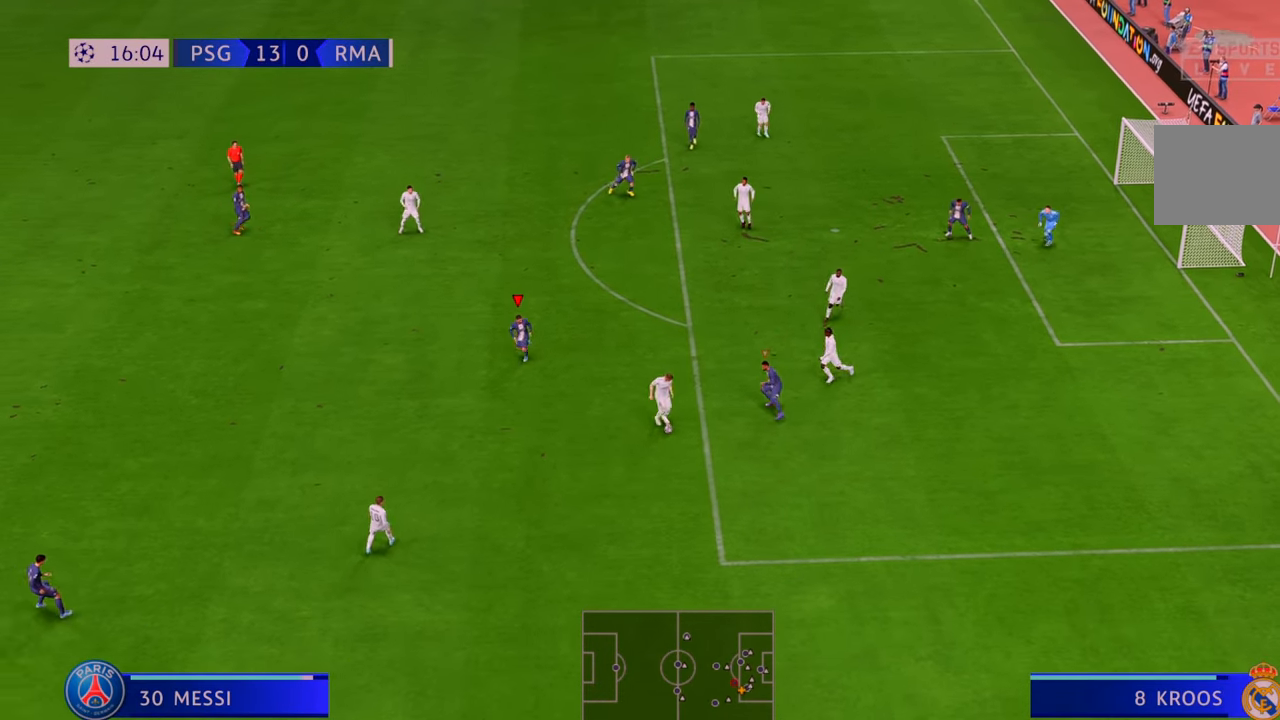
{"dt_ms": 500, "buttons": ["R2"], "left_stick": "down", "right_stick": "center", "events": [[250, "R2", "up"], [367, "R2", "down"]]}
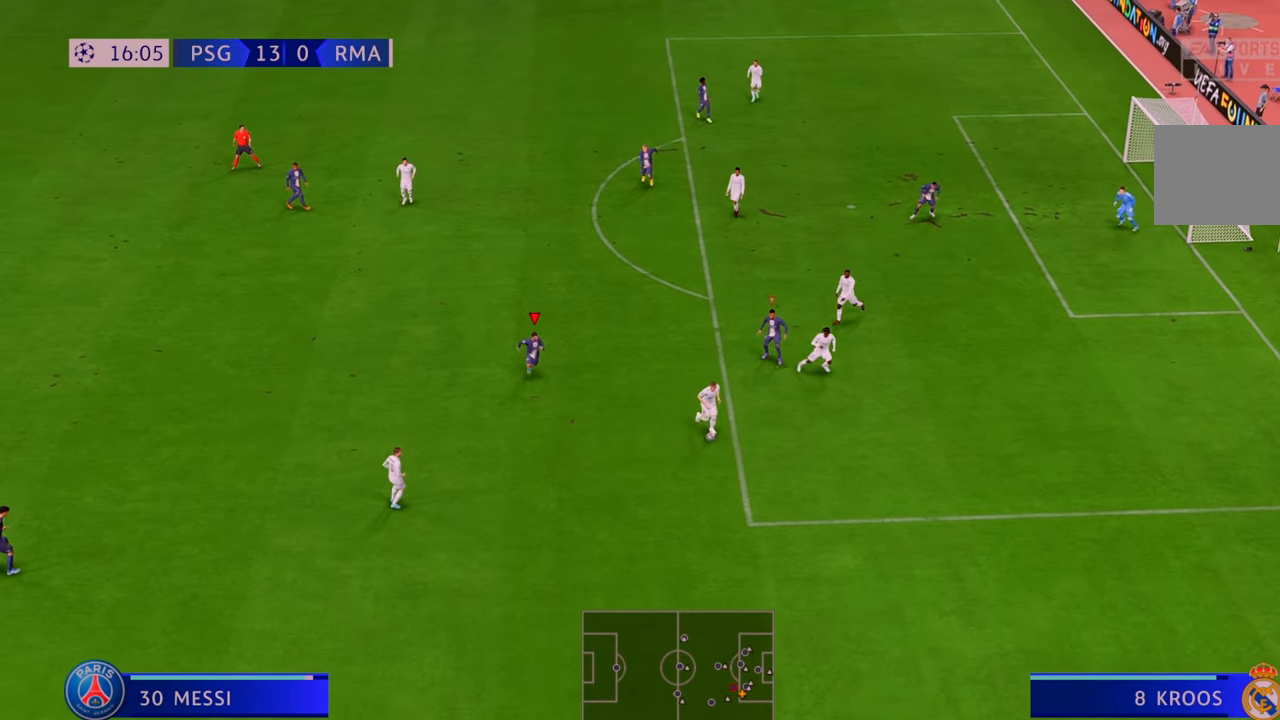
{"dt_ms": 500, "buttons": ["R2"], "left_stick": "down-right", "right_stick": "center", "events": [[150, "R2", "up"], [200, "R2", "down"], [200, "left_stick", "down-right"], [317, "Y", "down"], [350, "L2", "down"], [383, "Y", "up"], [400, "L2", "up"]]}
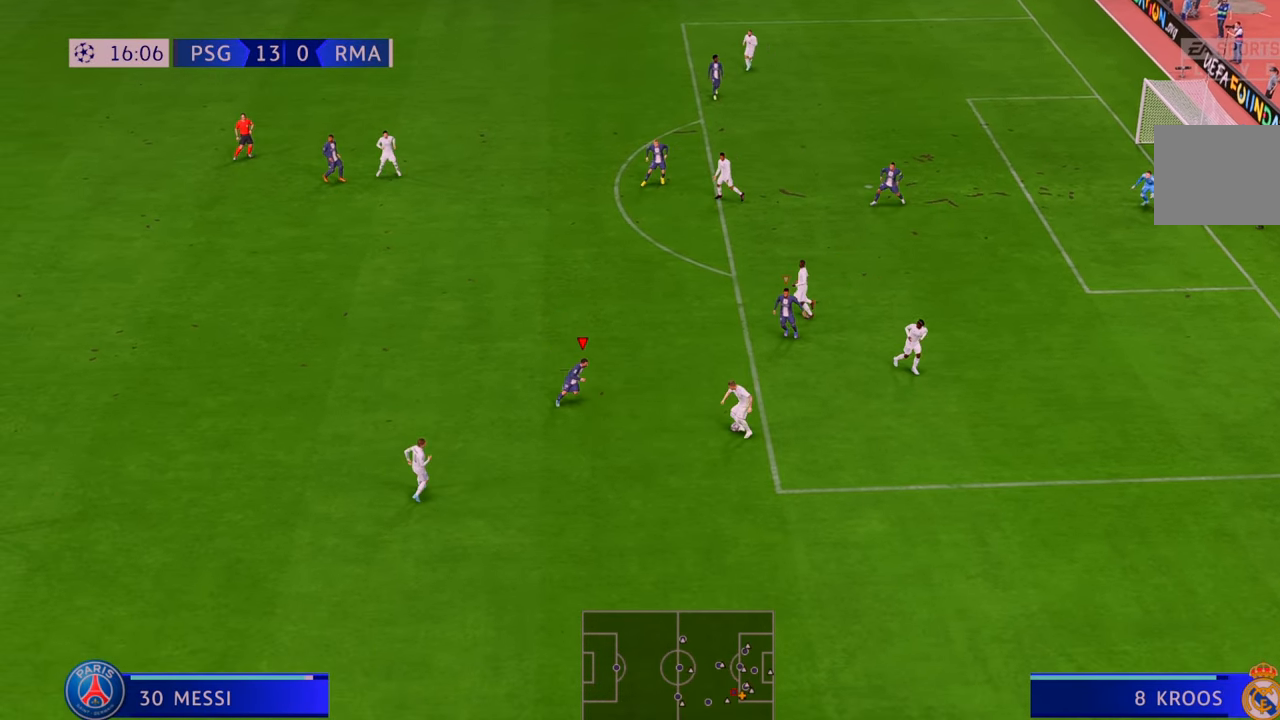
{"dt_ms": 500, "buttons": [], "left_stick": "up-left", "right_stick": "center", "events": [[167, "left_stick", "up"], [300, "R2", "up"], [300, "left_stick", "up-left"]]}
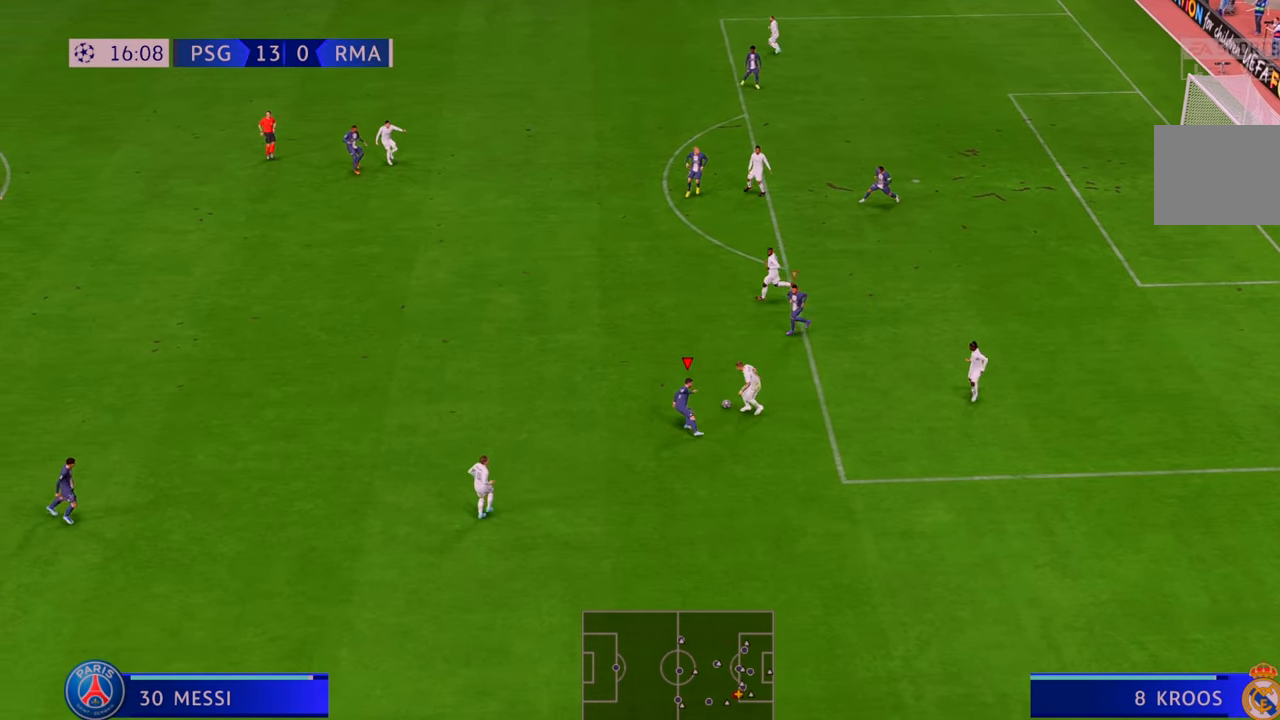
{"dt_ms": 500, "buttons": [], "left_stick": "up-left", "right_stick": "center"}
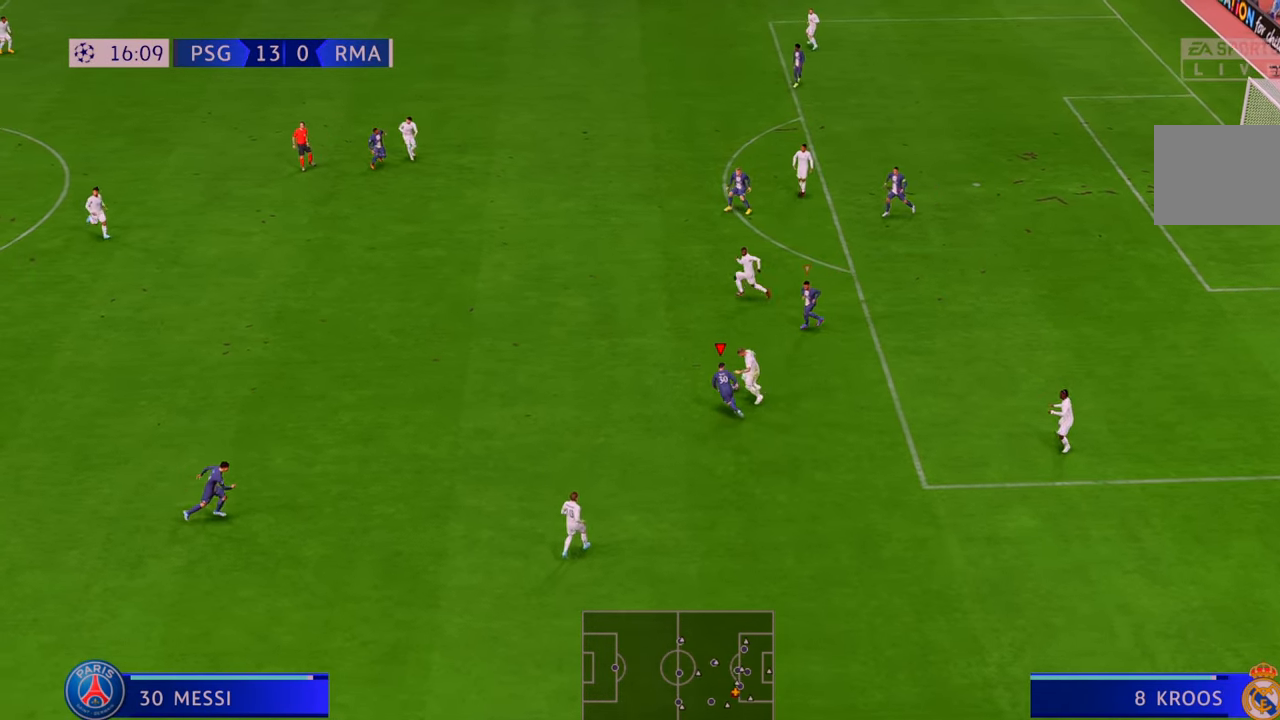
{"dt_ms": 500, "buttons": ["R2"], "left_stick": "up-left", "right_stick": "center", "events": [[150, "R2", "down"]]}
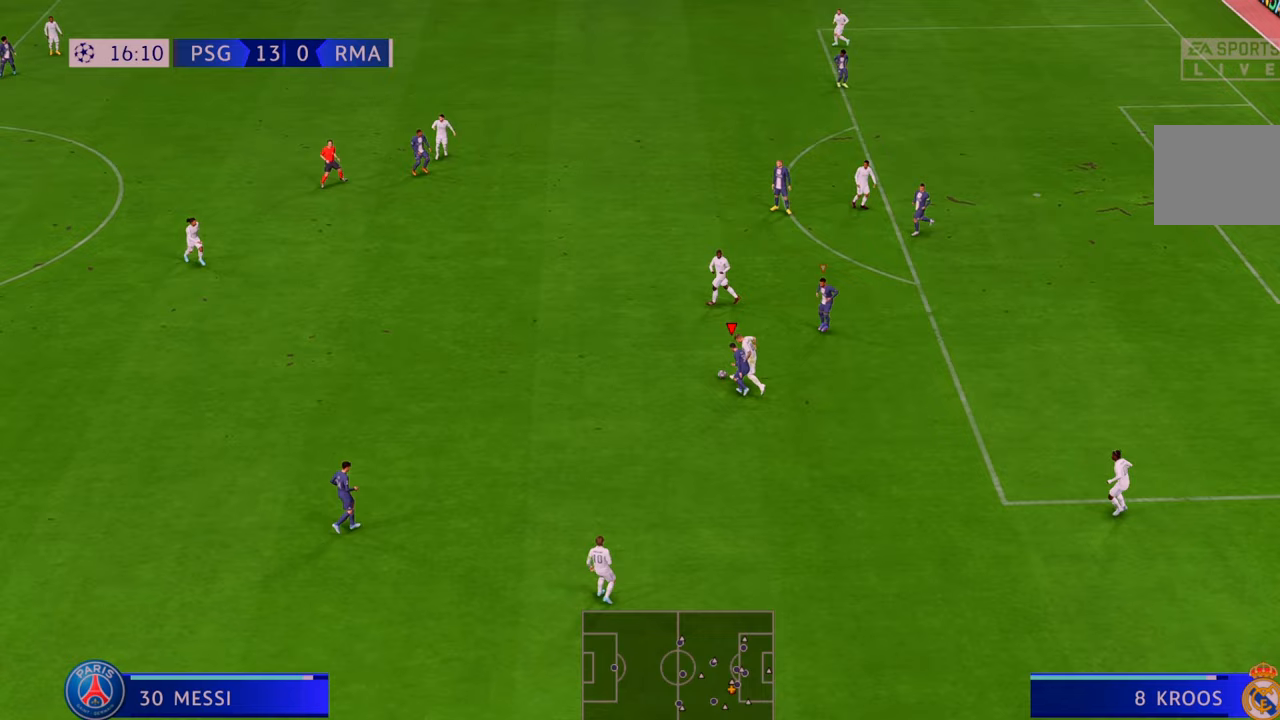
{"dt_ms": 500, "buttons": ["R2"], "left_stick": "up", "right_stick": "center", "events": [[500, "left_stick", "up"]]}
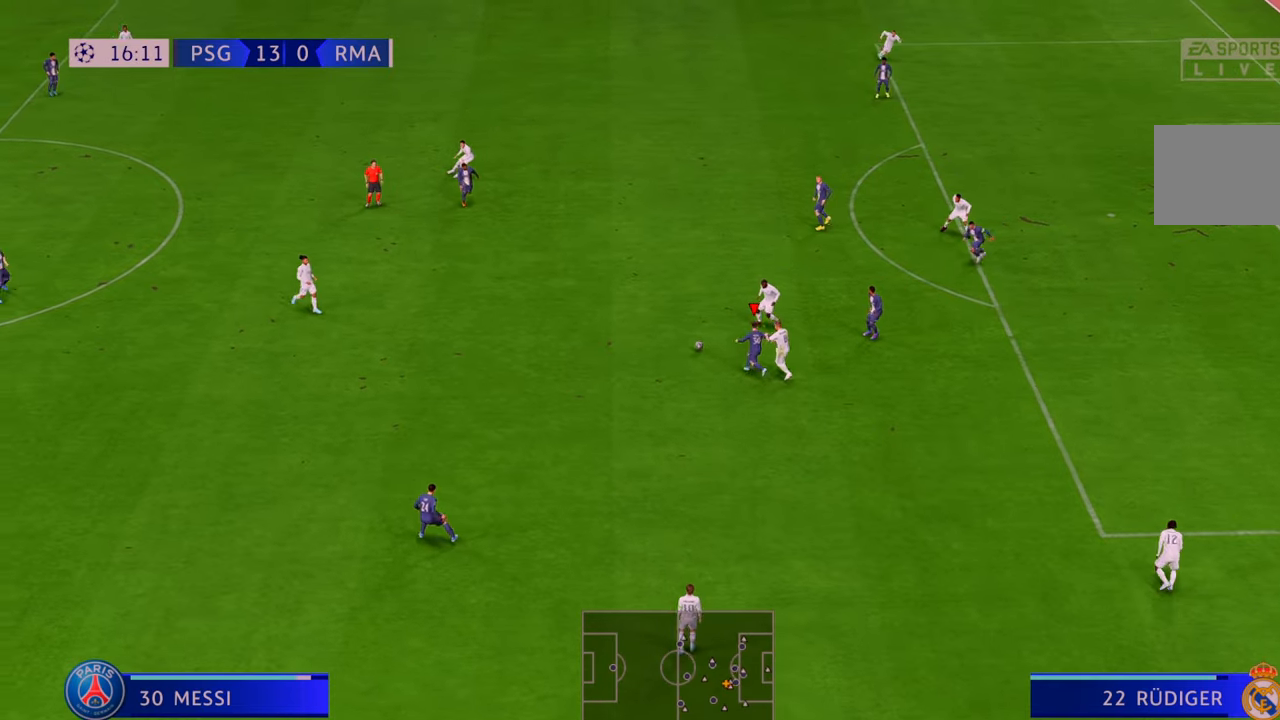
{"dt_ms": 500, "buttons": ["R2"], "left_stick": "up", "right_stick": "center", "events": []}
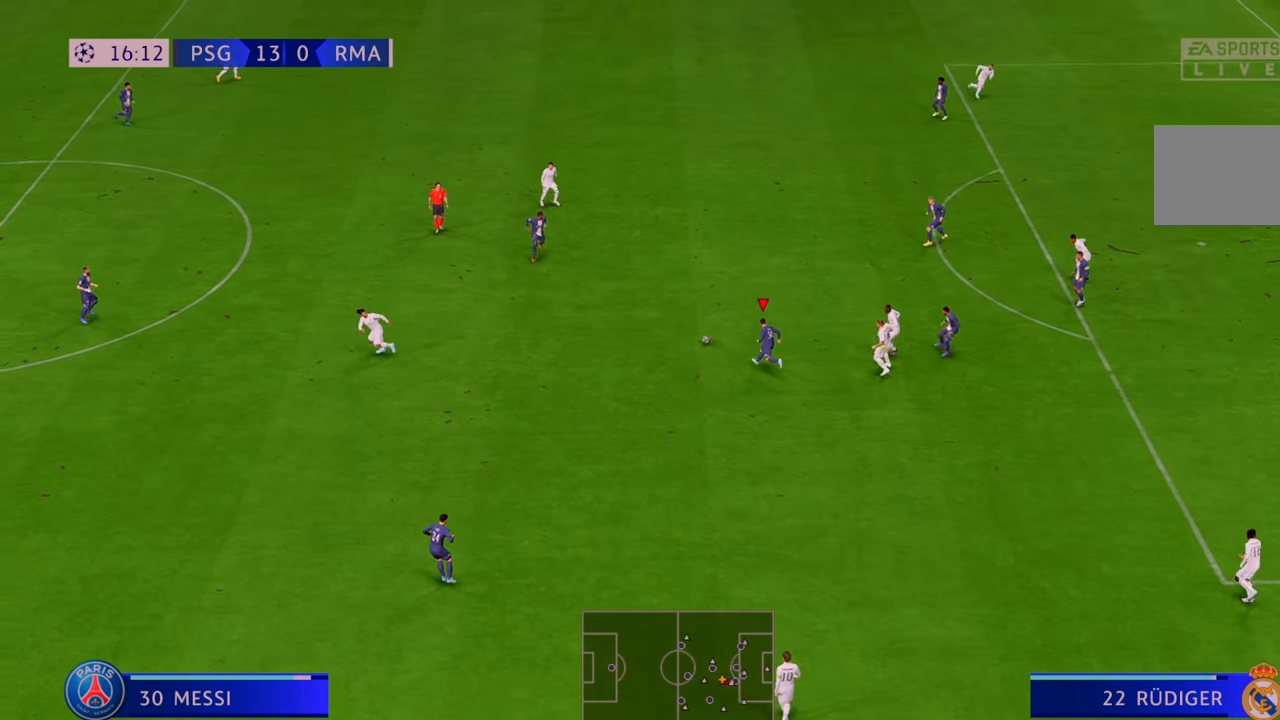
{"dt_ms": 500, "buttons": ["R2"], "left_stick": "up-right", "right_stick": "center"}
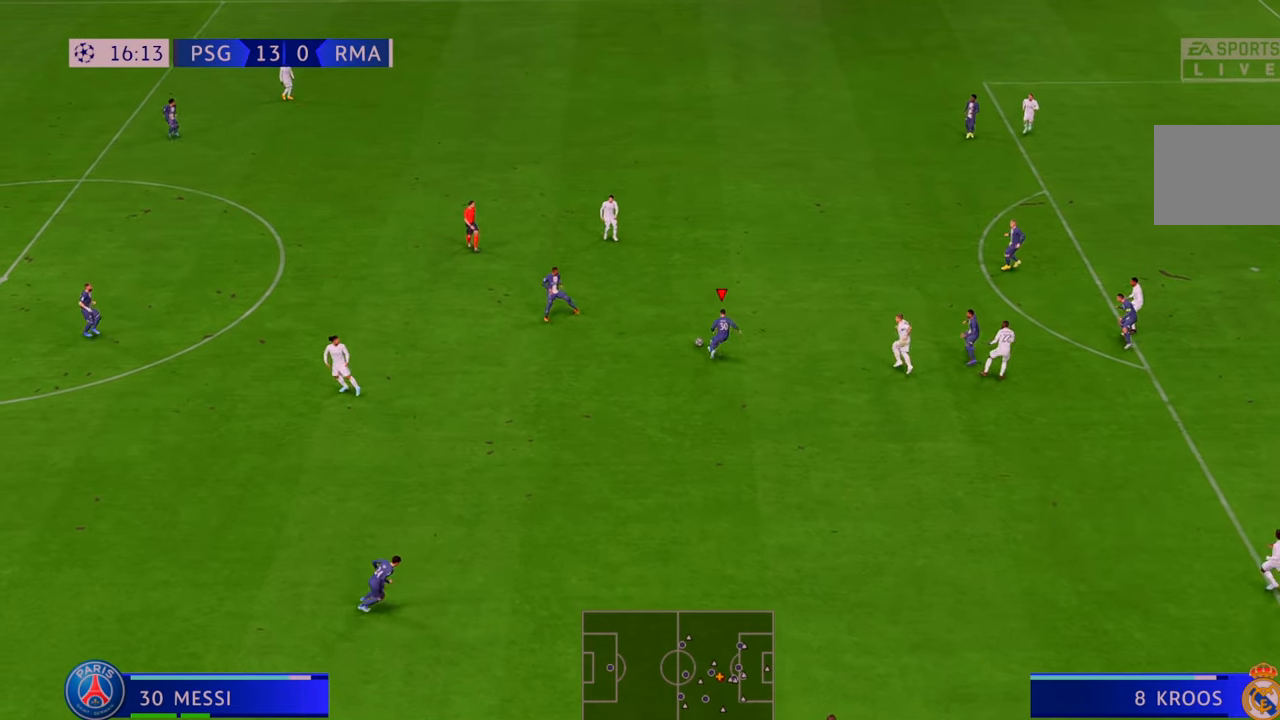
{"dt_ms": 500, "buttons": ["R2"], "left_stick": "up-right", "right_stick": "center", "events": []}
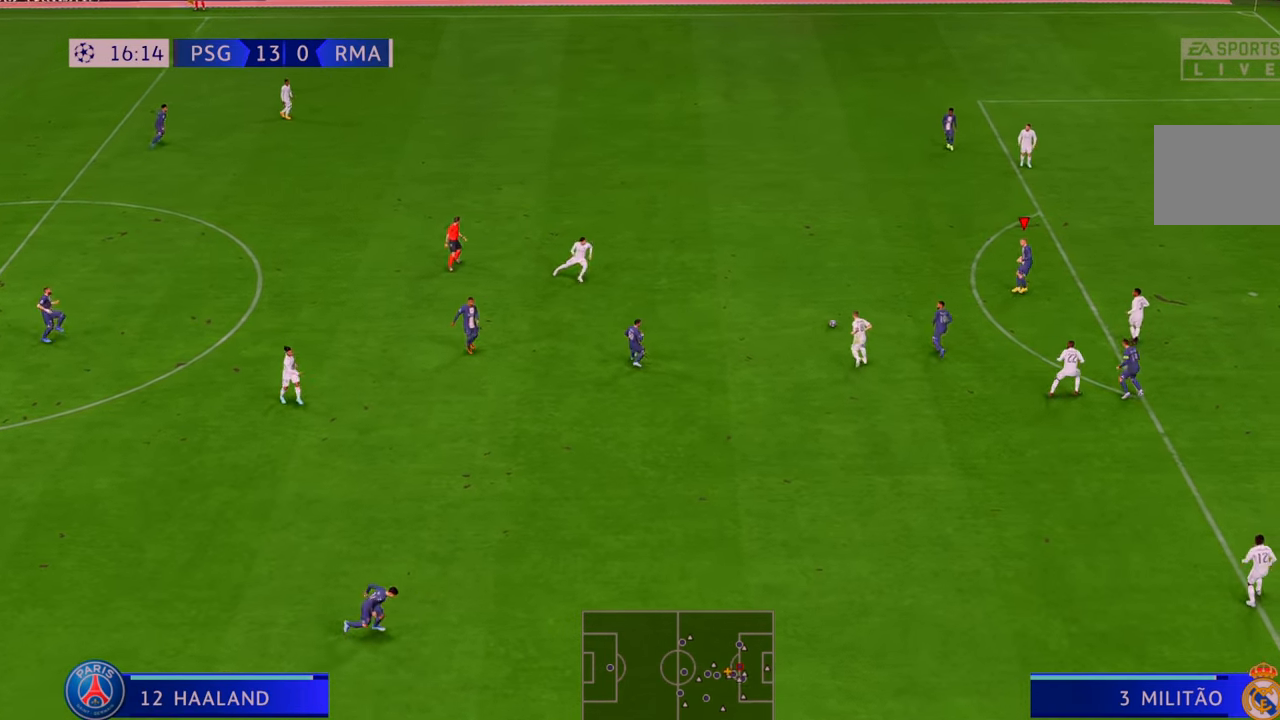
{"dt_ms": 500, "buttons": ["R2"], "left_stick": "up-right", "right_stick": "center", "events": [[67, "left_stick", "right"], [267, "left_stick", "up-right"]]}
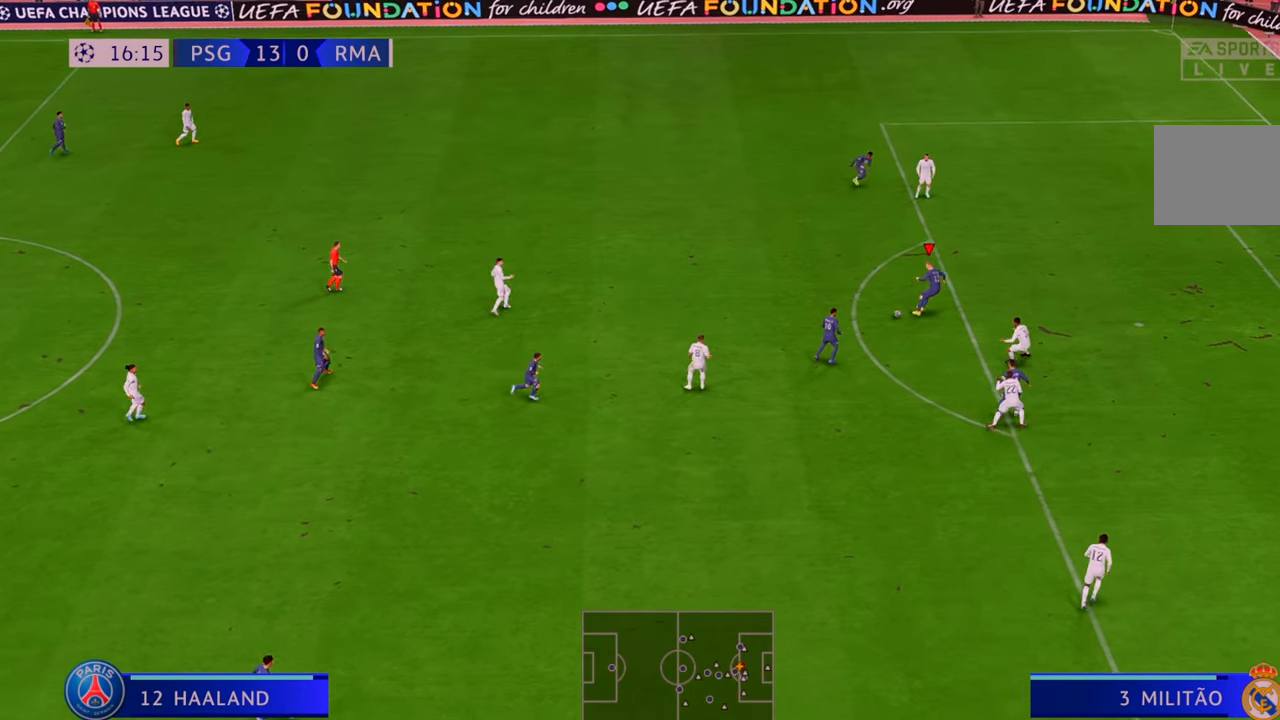
{"dt_ms": 500, "buttons": ["R2"], "left_stick": "right", "right_stick": "center", "events": [[383, "left_stick", "right"]]}
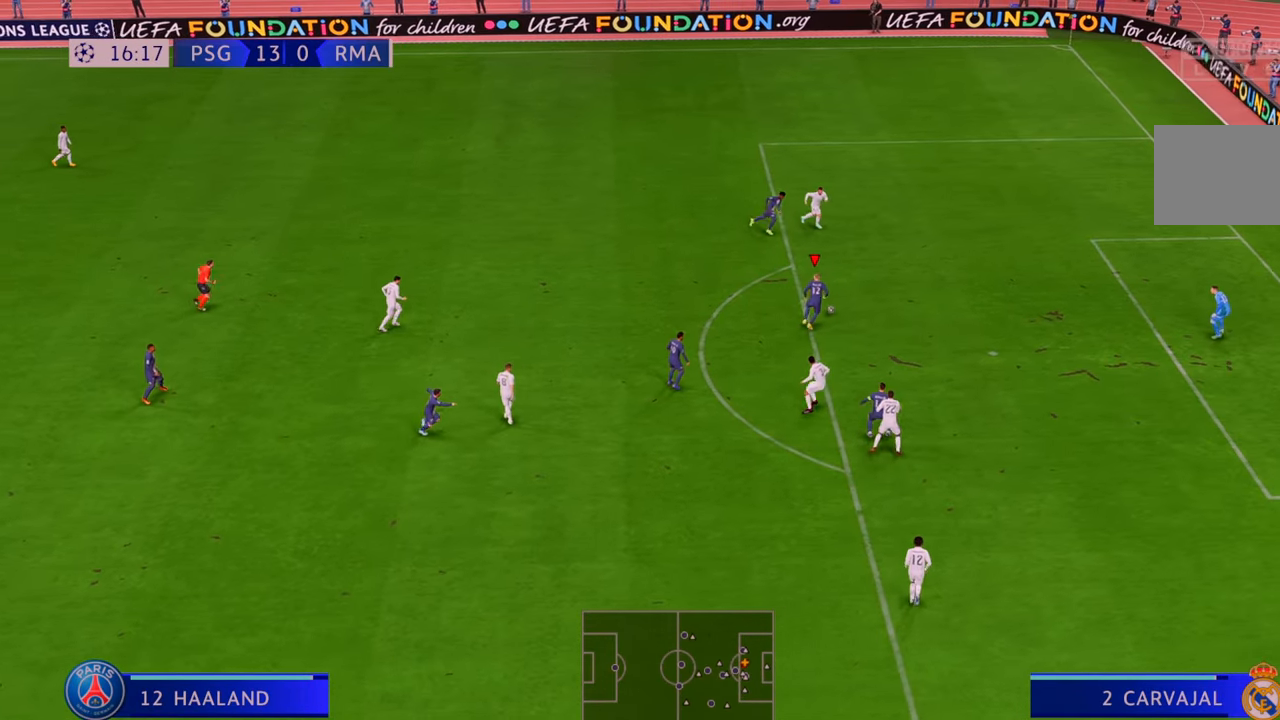
{"dt_ms": 500, "buttons": [], "left_stick": "down-right", "right_stick": "center", "events": [[17, "left_stick", "down-right"], [67, "R2", "up"], [200, "B", "down"], [283, "B", "up"], [350, "DPAD_UP", "down"], [367, "DPAD_UP", "up"]]}
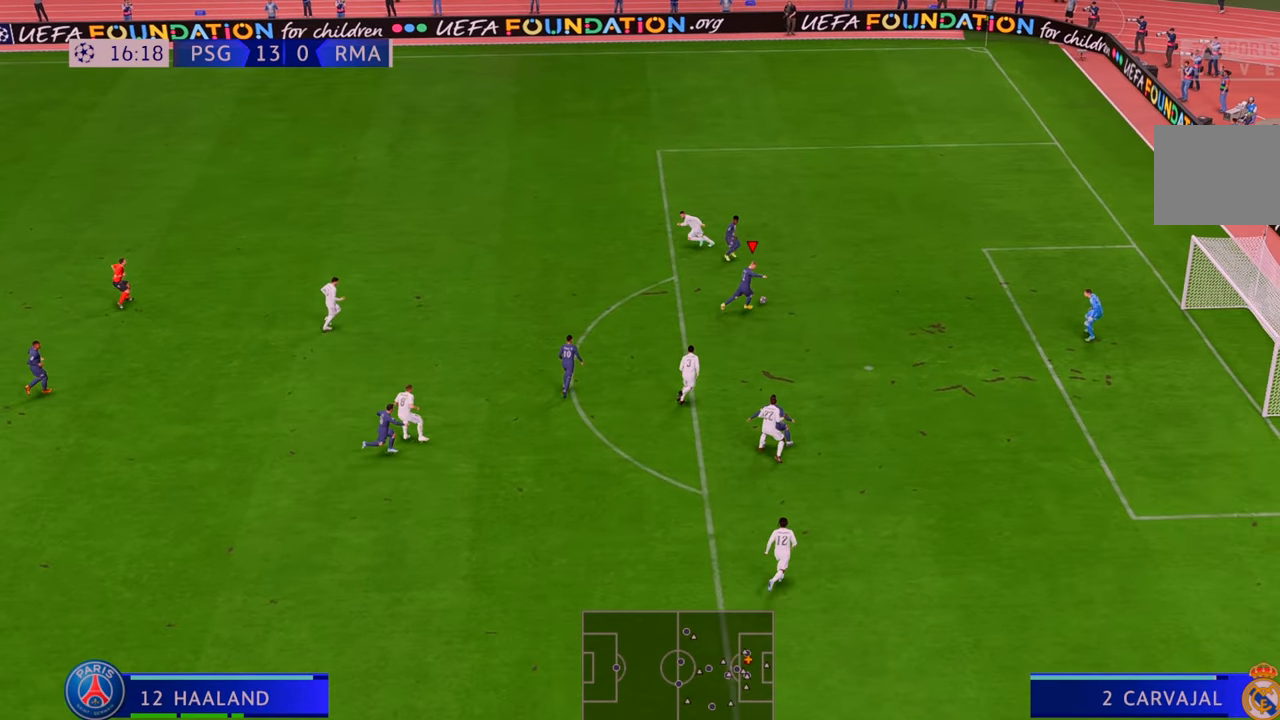
{"dt_ms": 500, "buttons": [], "left_stick": "down-right", "right_stick": "center", "events": []}
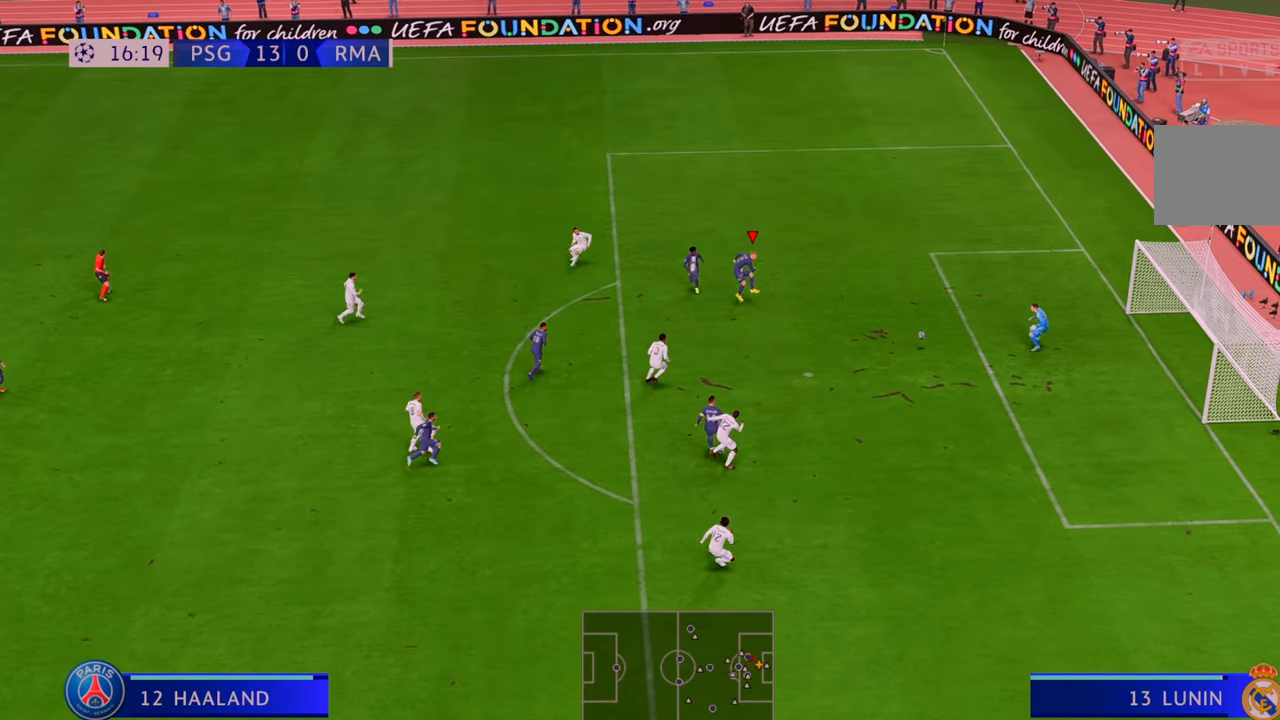
{"dt_ms": 500, "buttons": [], "left_stick": "center", "right_stick": "center", "events": [[67, "left_stick", "center"]]}